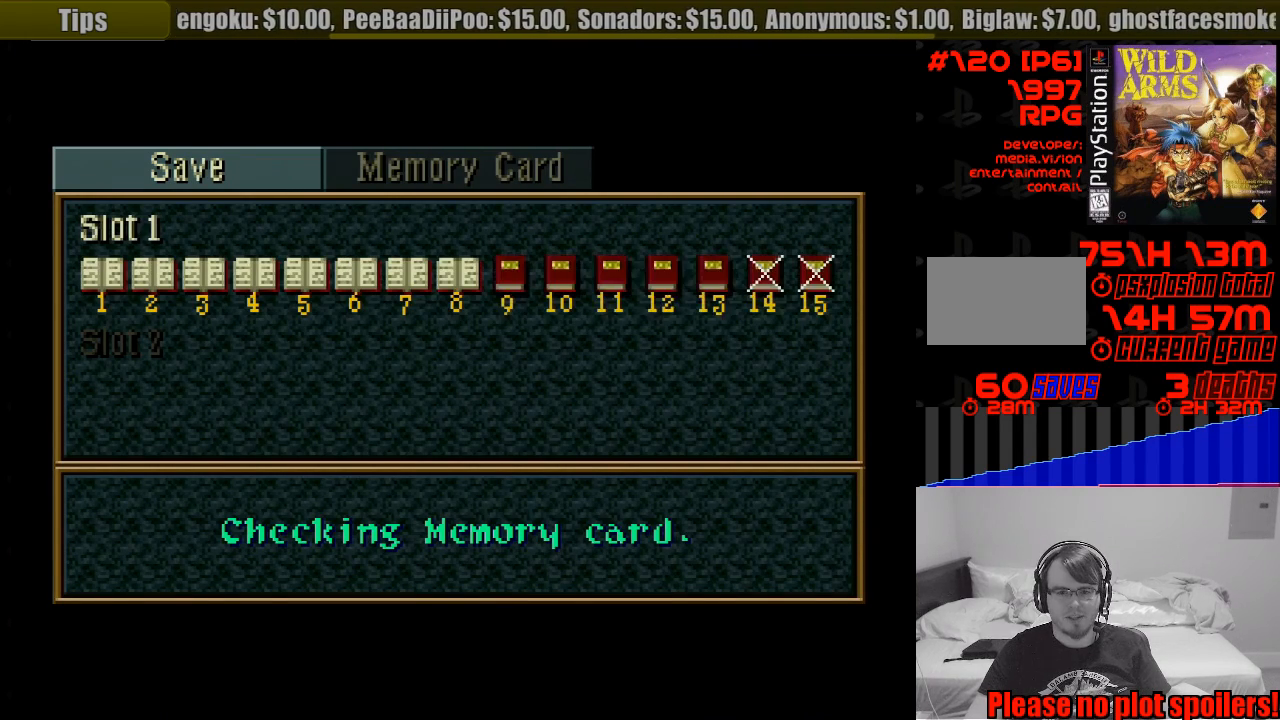
Gameplay with a controller (PlayStation layout); each line is a JSON object with the inputs held at the frame after it. "events" lists button and stick changes between this image and that frame as [ms after this image, input, new state], when the widget could be followed in between. Not read: L3 R3.
{"buttons": ["CROSS"], "events": [[433, "CROSS", "down"]]}
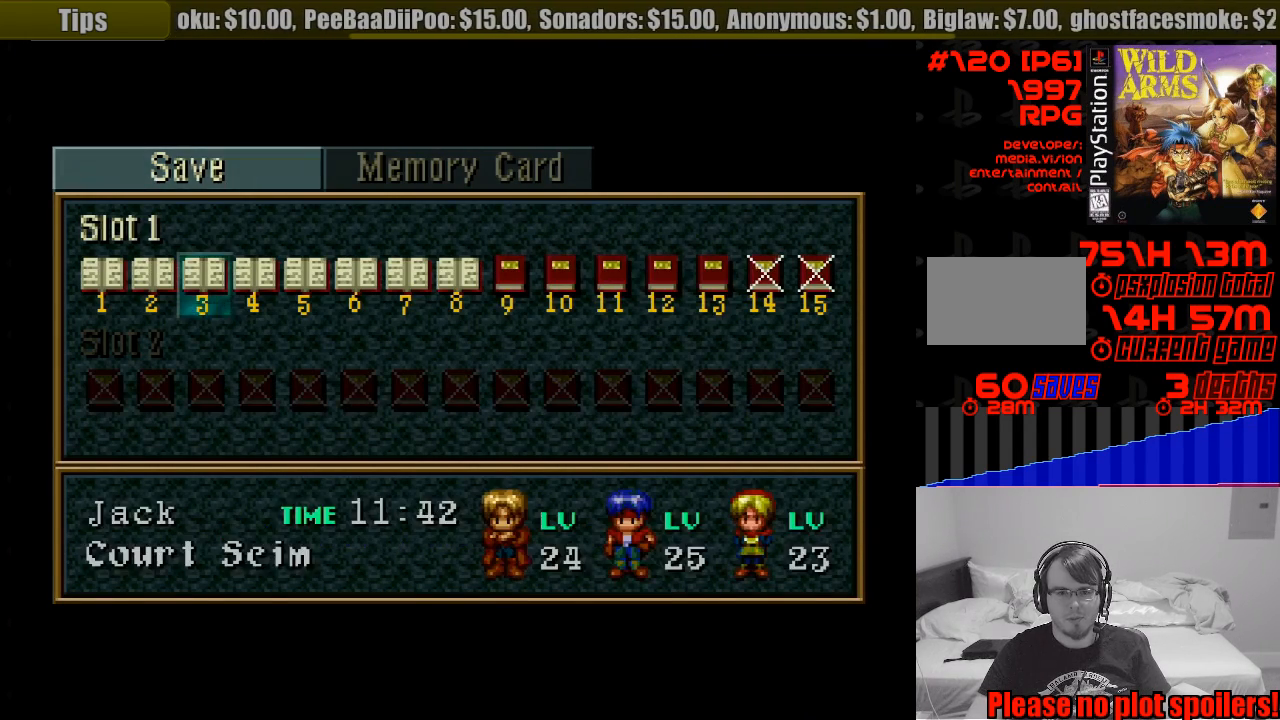
{"buttons": [], "events": [[50, "CROSS", "up"]]}
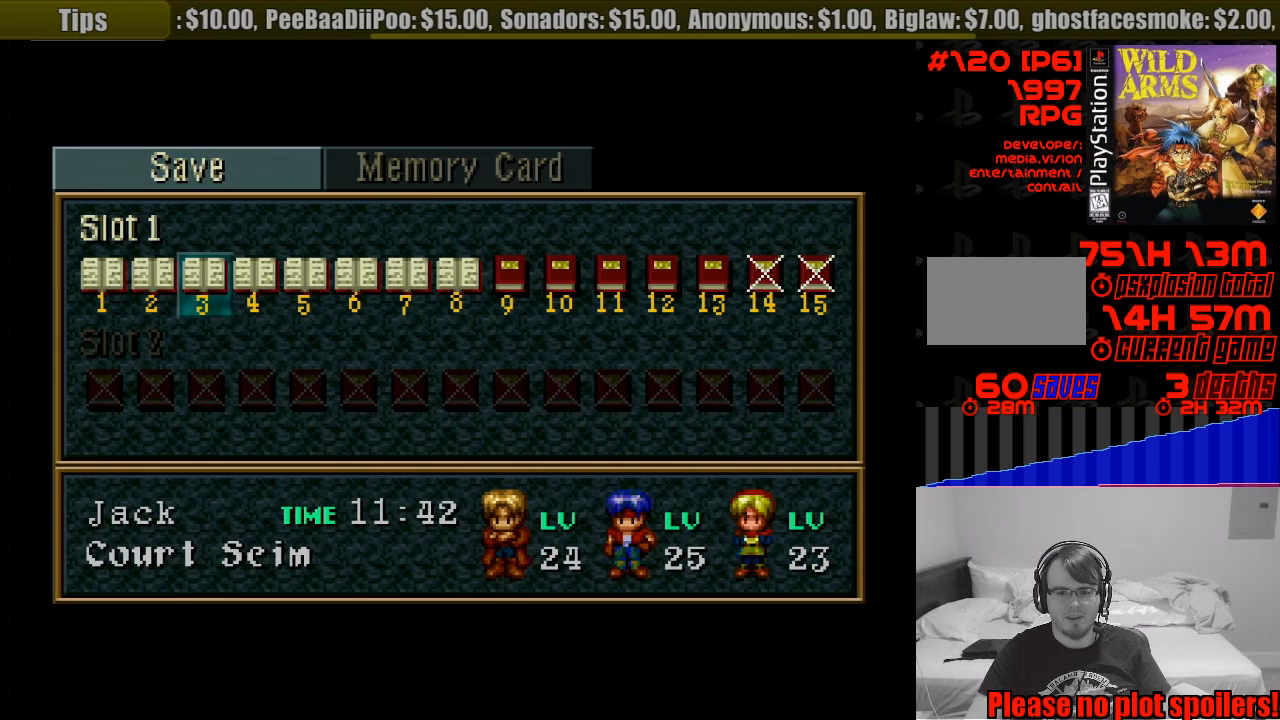
{"buttons": [], "events": [[100, "DPAD_RIGHT", "down"], [200, "DPAD_RIGHT", "up"], [350, "DPAD_LEFT", "down"], [450, "DPAD_LEFT", "up"]]}
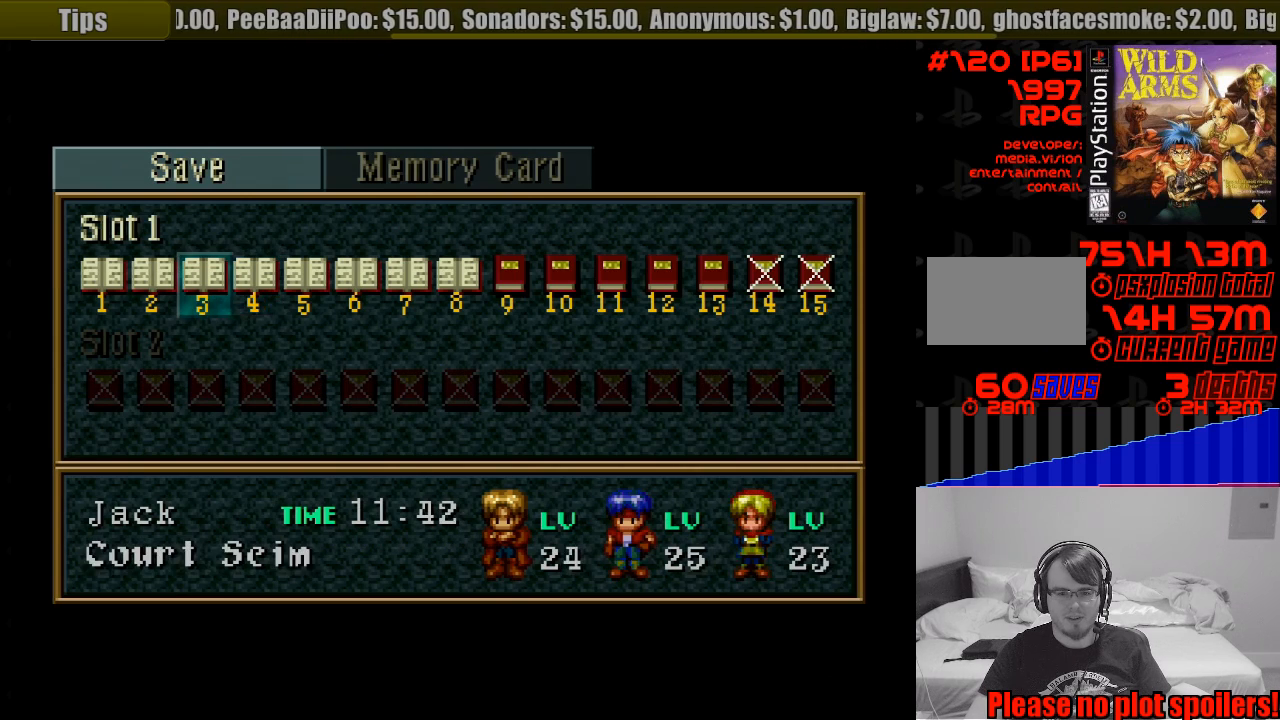
{"buttons": [], "events": [[33, "DPAD_RIGHT", "down"], [133, "DPAD_RIGHT", "up"]]}
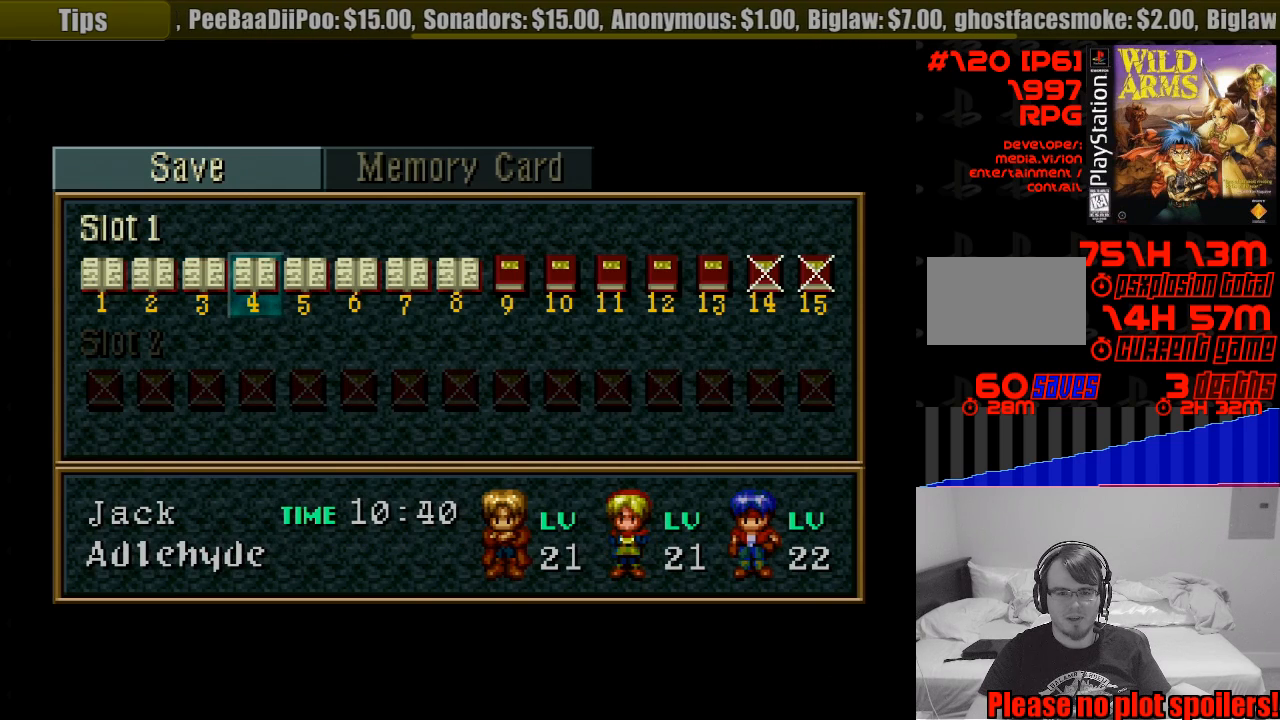
{"buttons": ["DPAD_LEFT"], "events": [[100, "CROSS", "down"], [183, "CROSS", "up"], [500, "DPAD_LEFT", "down"]]}
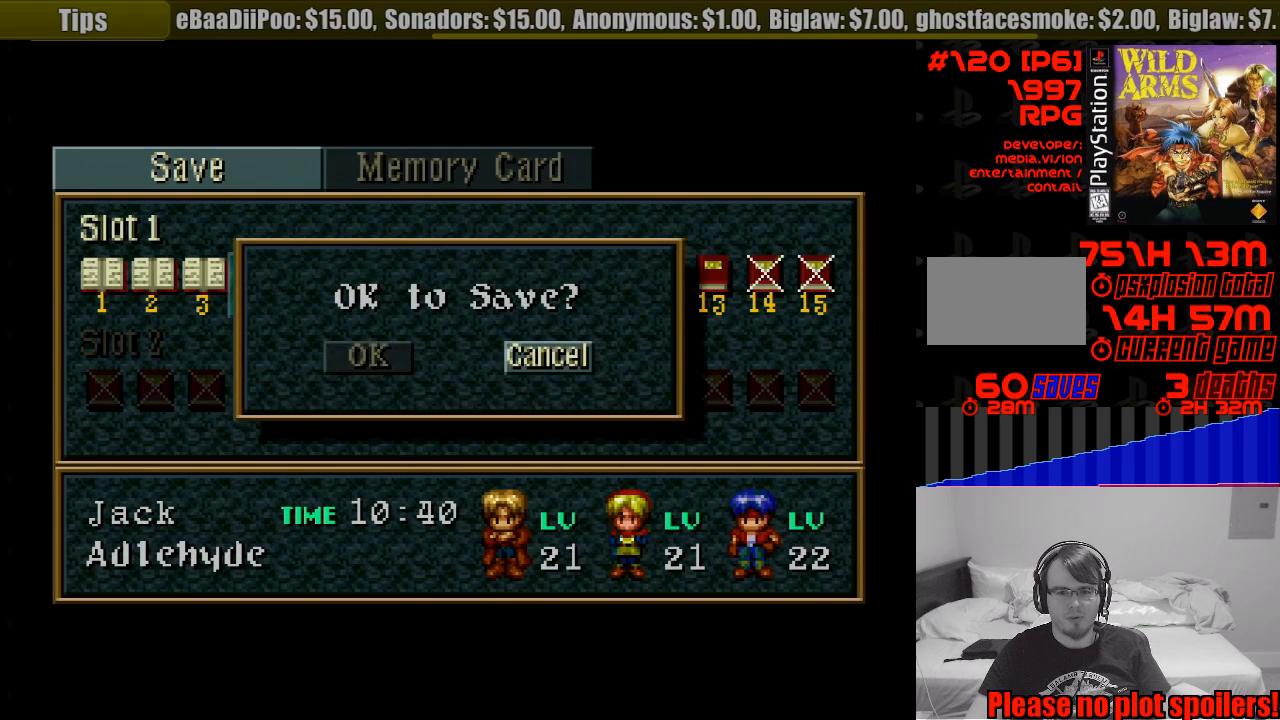
{"buttons": [], "events": [[100, "CROSS", "down"], [117, "DPAD_LEFT", "up"], [200, "CROSS", "up"]]}
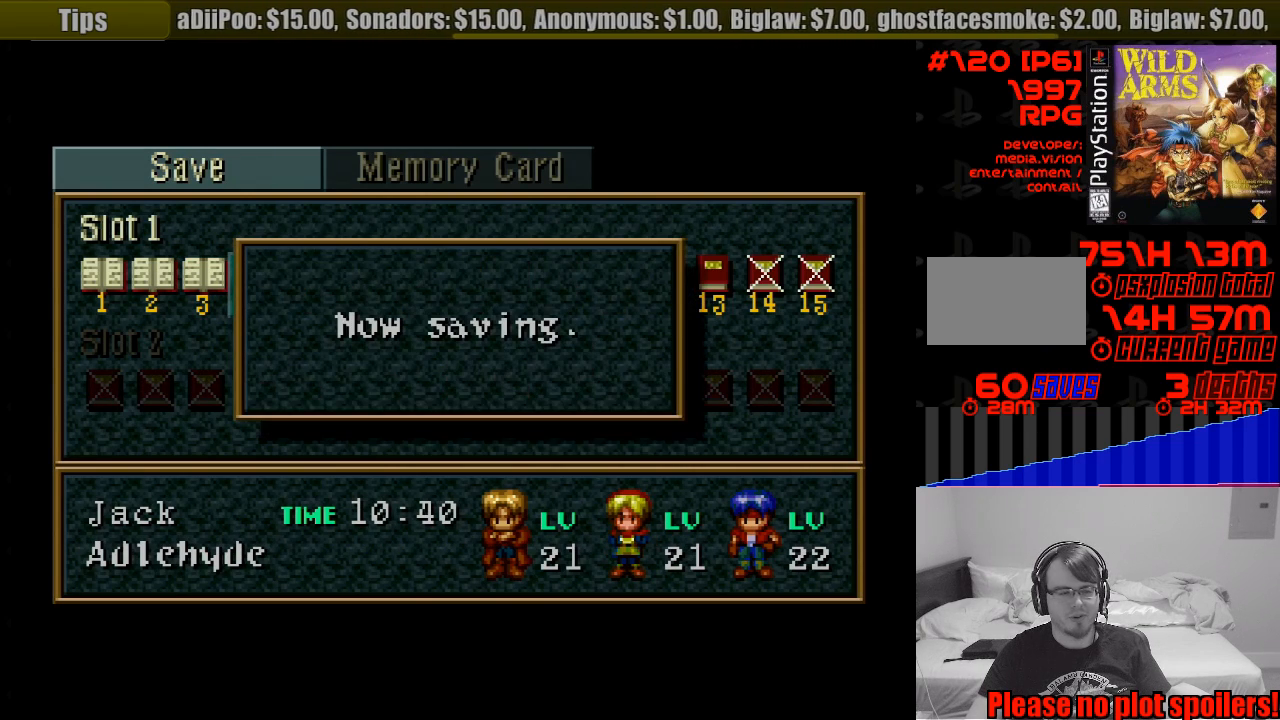
{"buttons": [], "events": []}
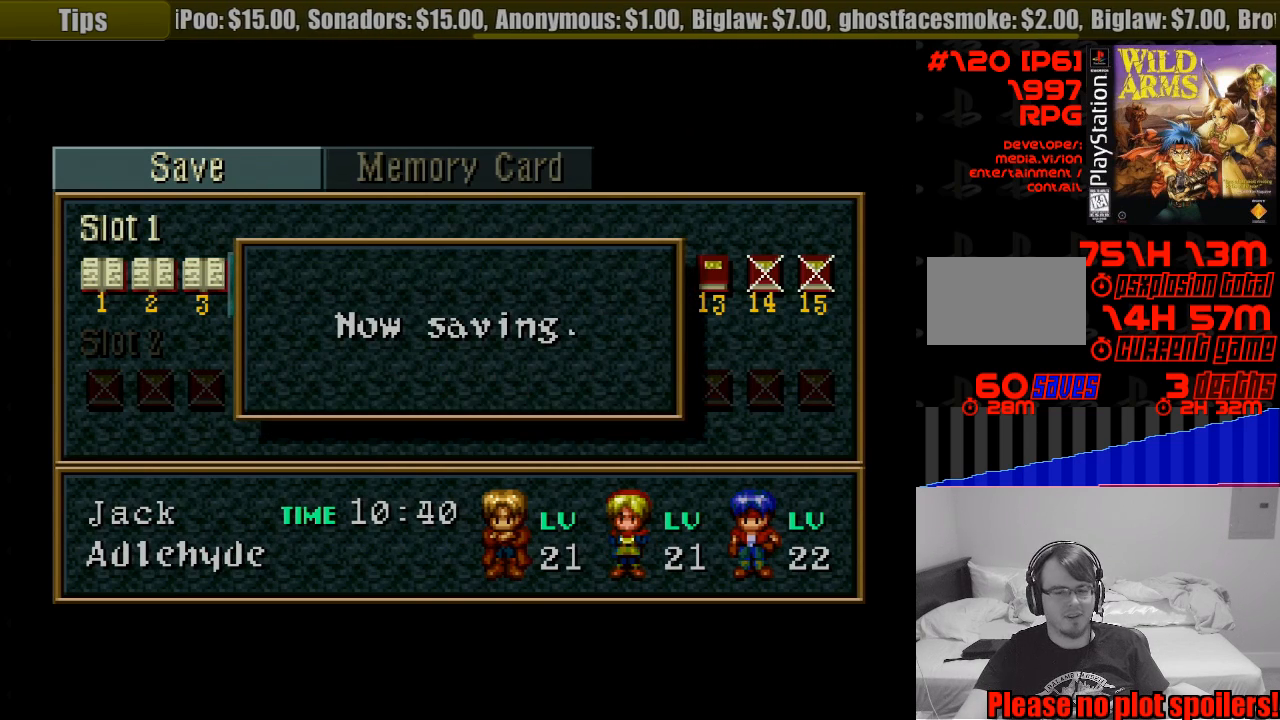
{"buttons": [], "events": []}
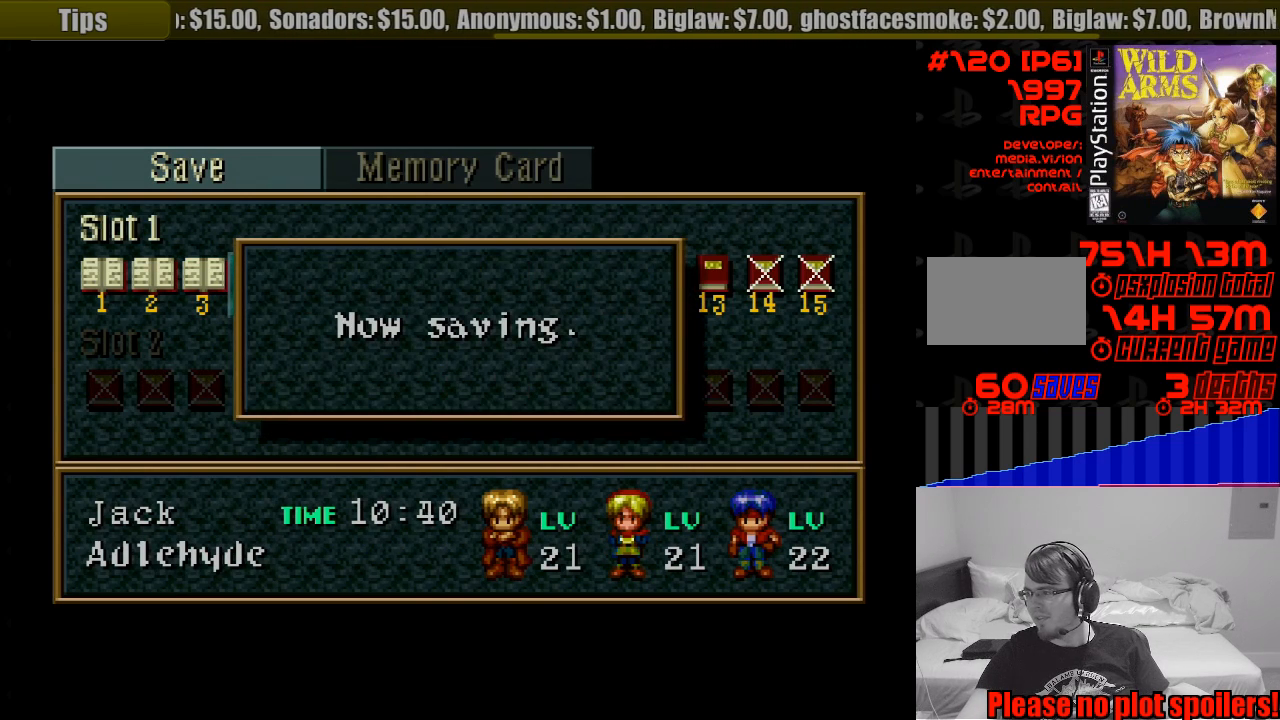
{"buttons": [], "events": []}
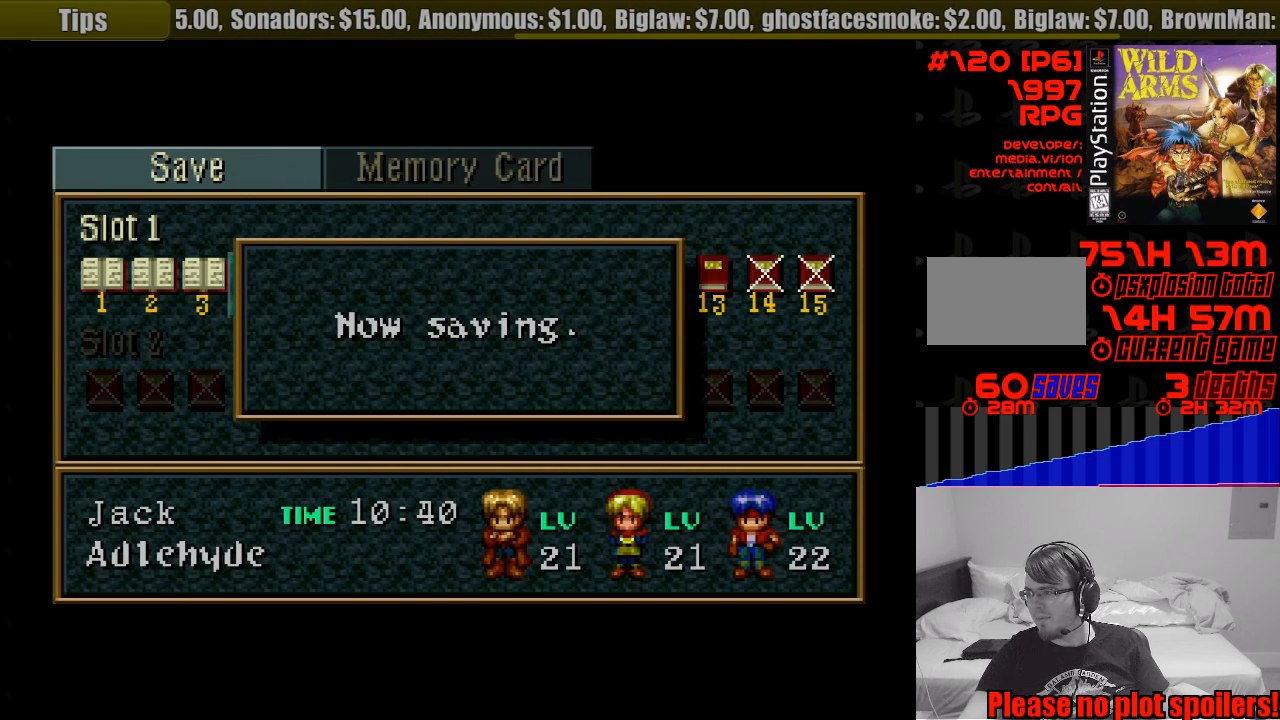
{"buttons": [], "events": []}
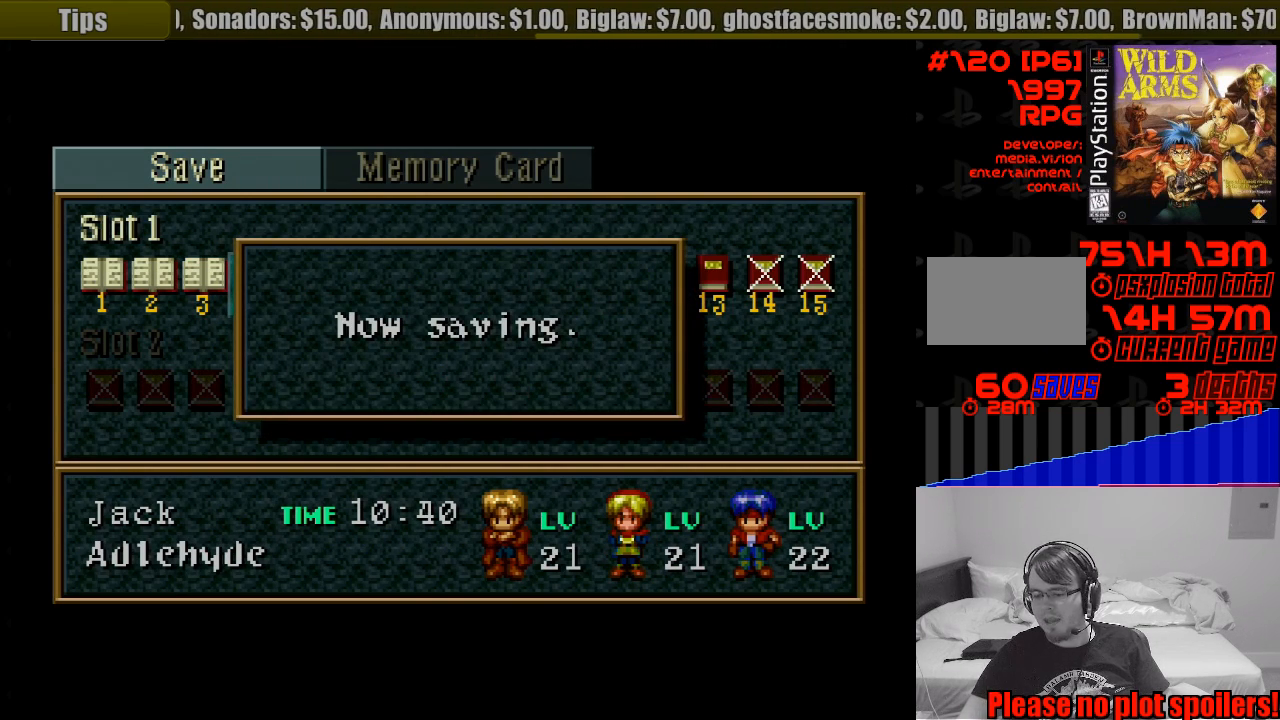
{"buttons": [], "events": []}
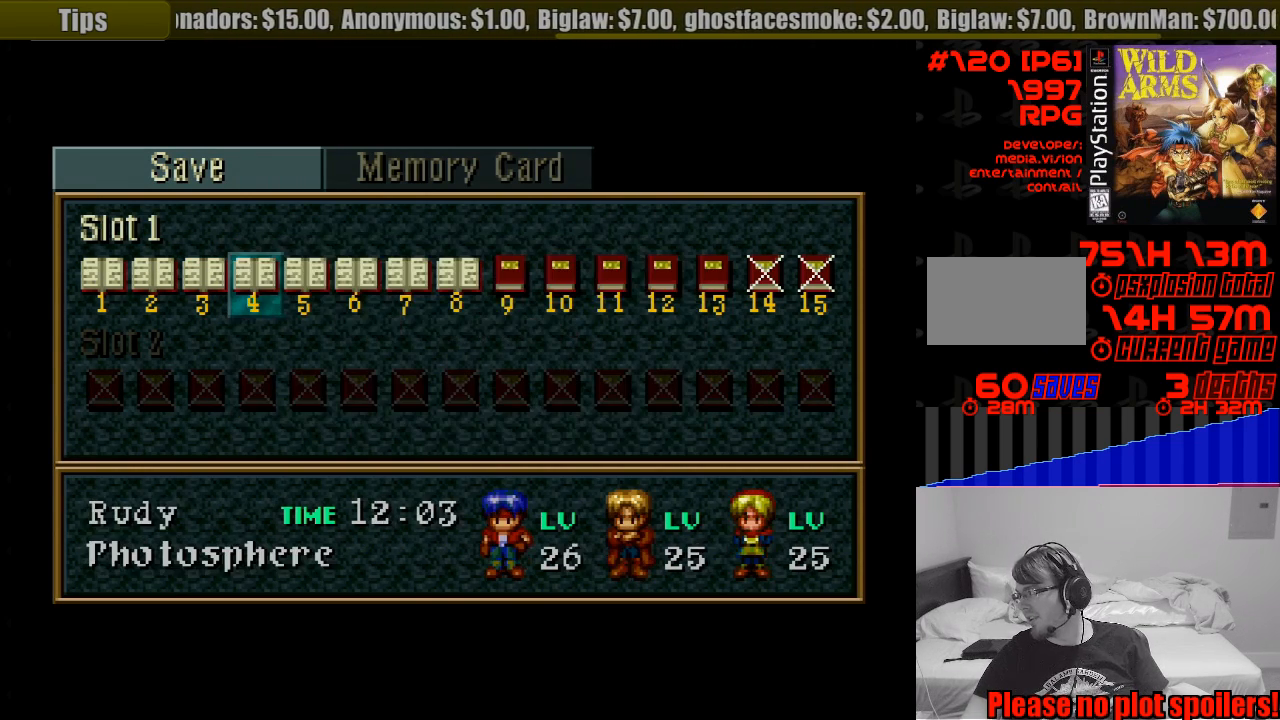
{"buttons": [], "events": []}
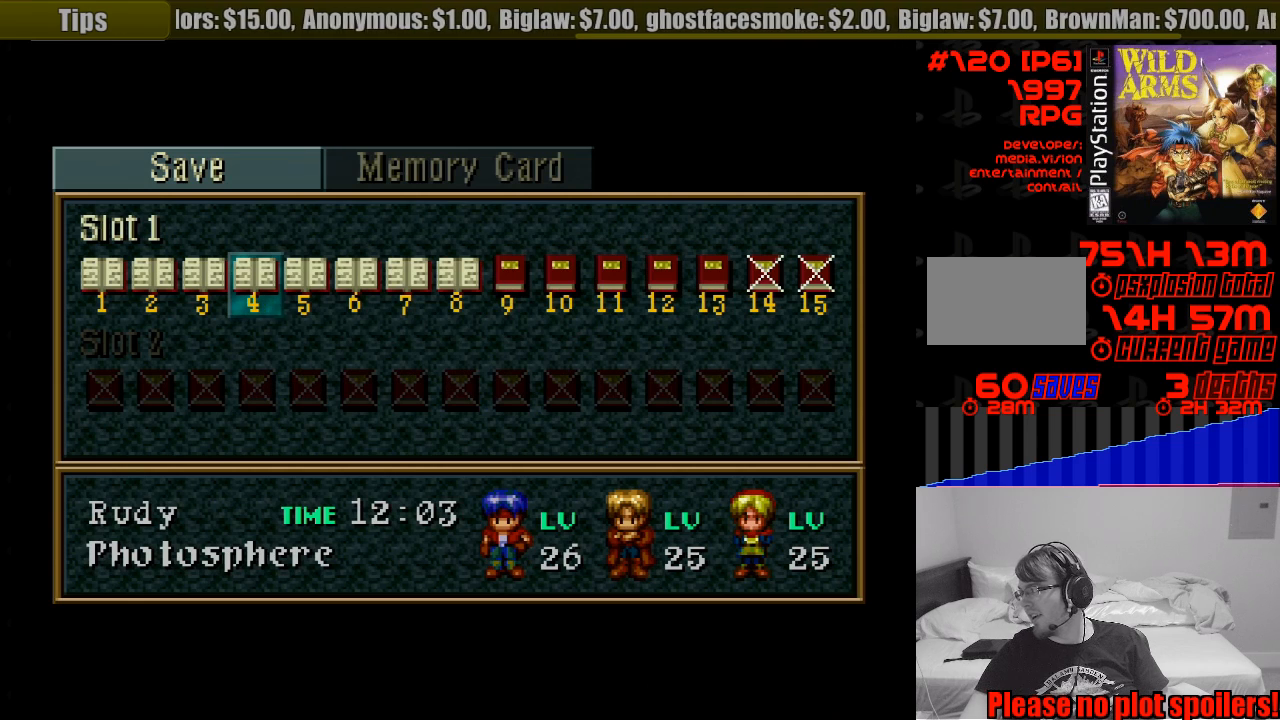
{"buttons": [], "events": []}
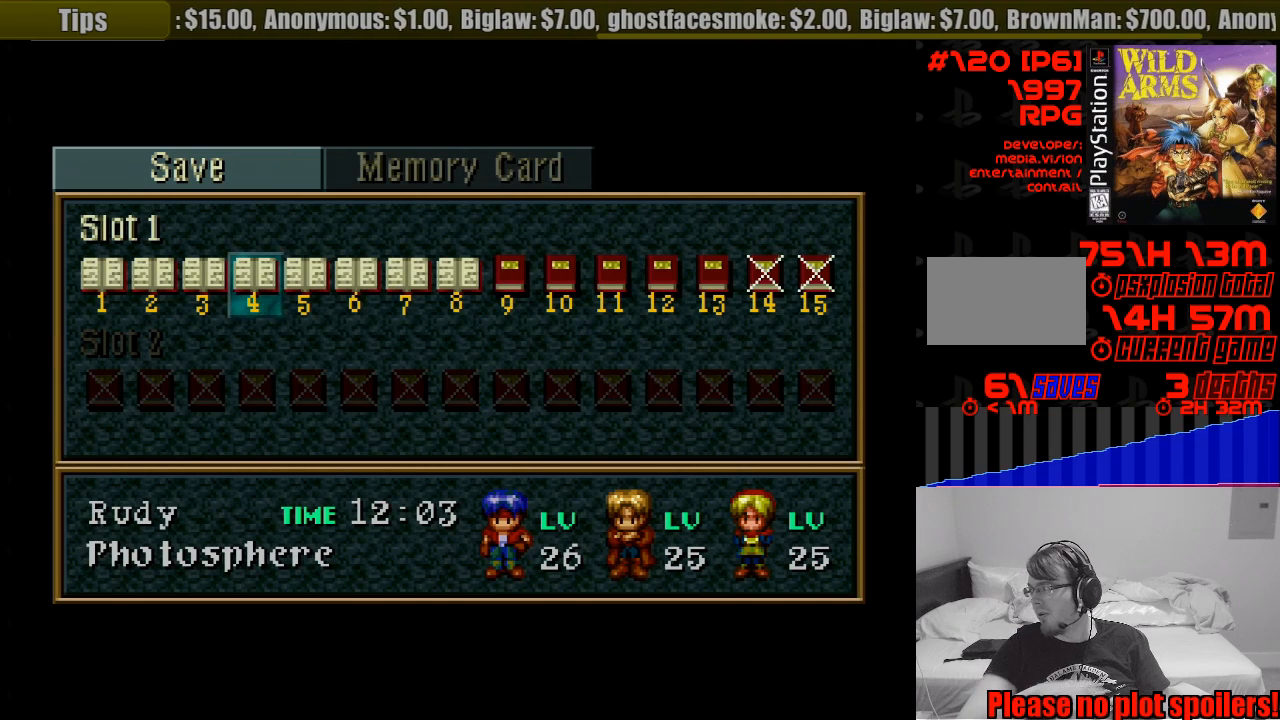
{"buttons": [], "events": []}
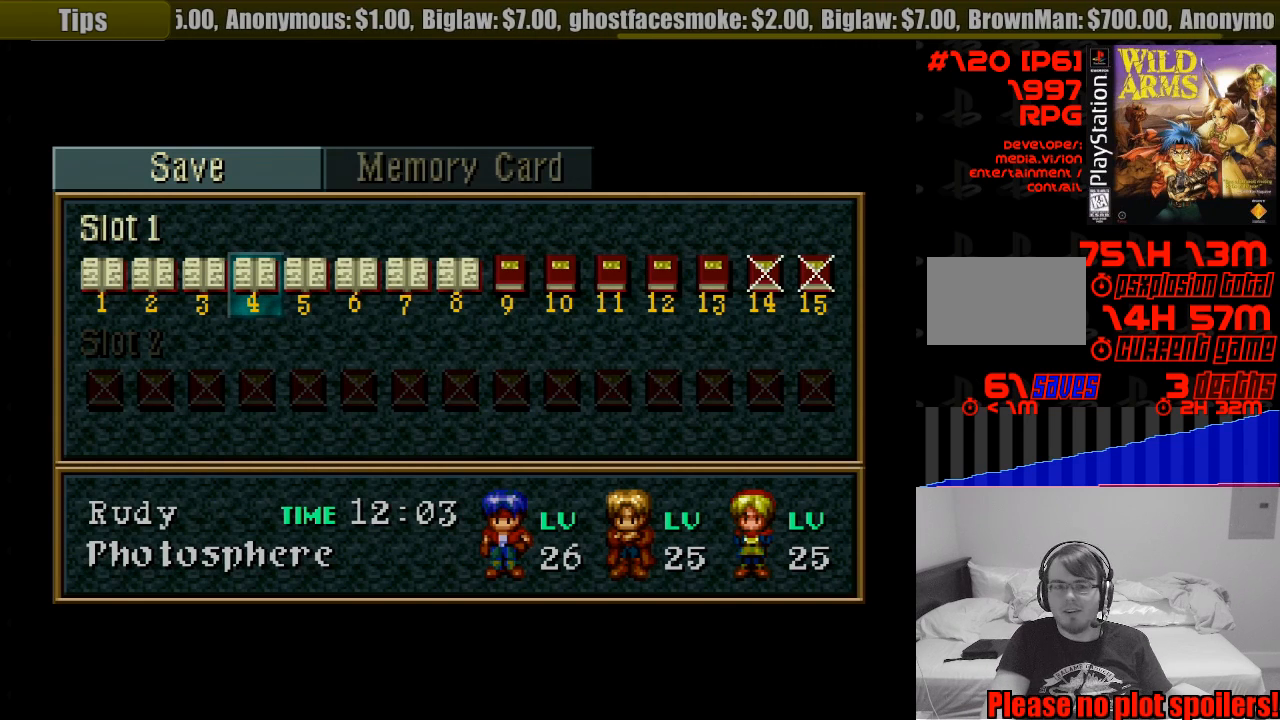
{"buttons": ["CIRCLE"], "events": [[483, "CIRCLE", "down"]]}
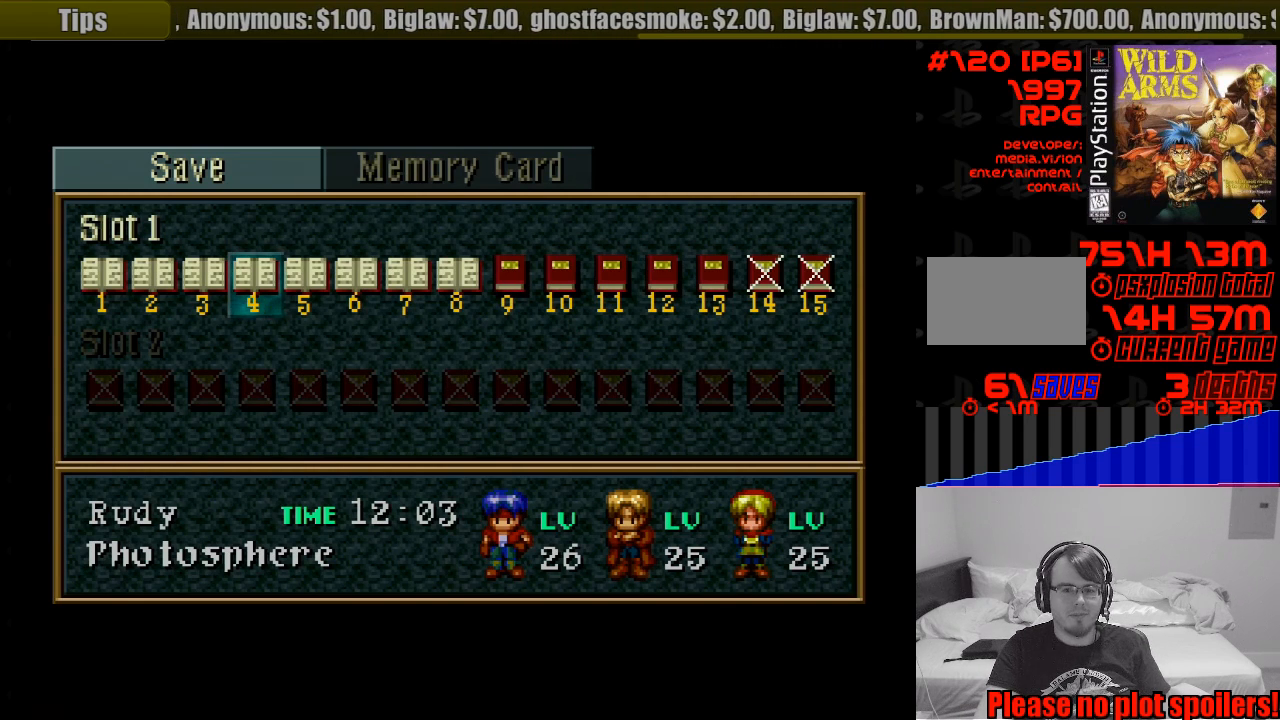
{"buttons": [], "events": [[50, "CIRCLE", "up"], [167, "CIRCLE", "down"], [250, "CIRCLE", "up"], [333, "CIRCLE", "down"], [450, "CIRCLE", "up"]]}
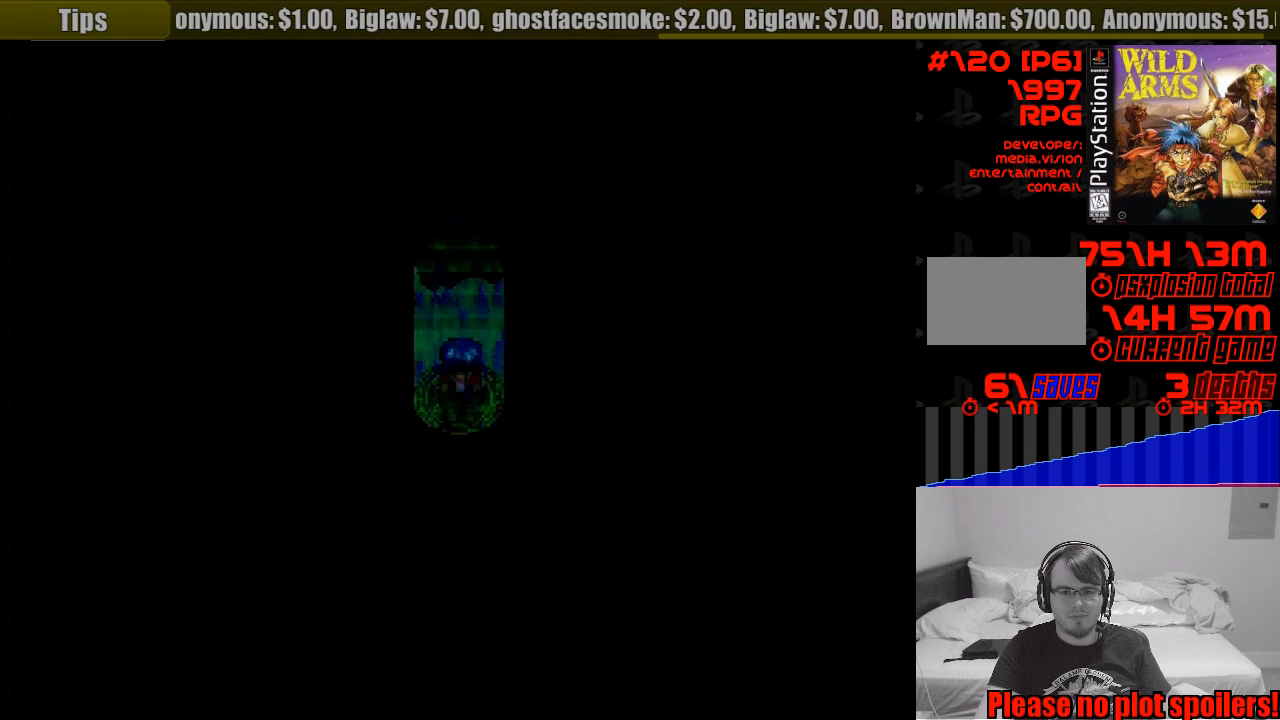
{"buttons": [], "events": []}
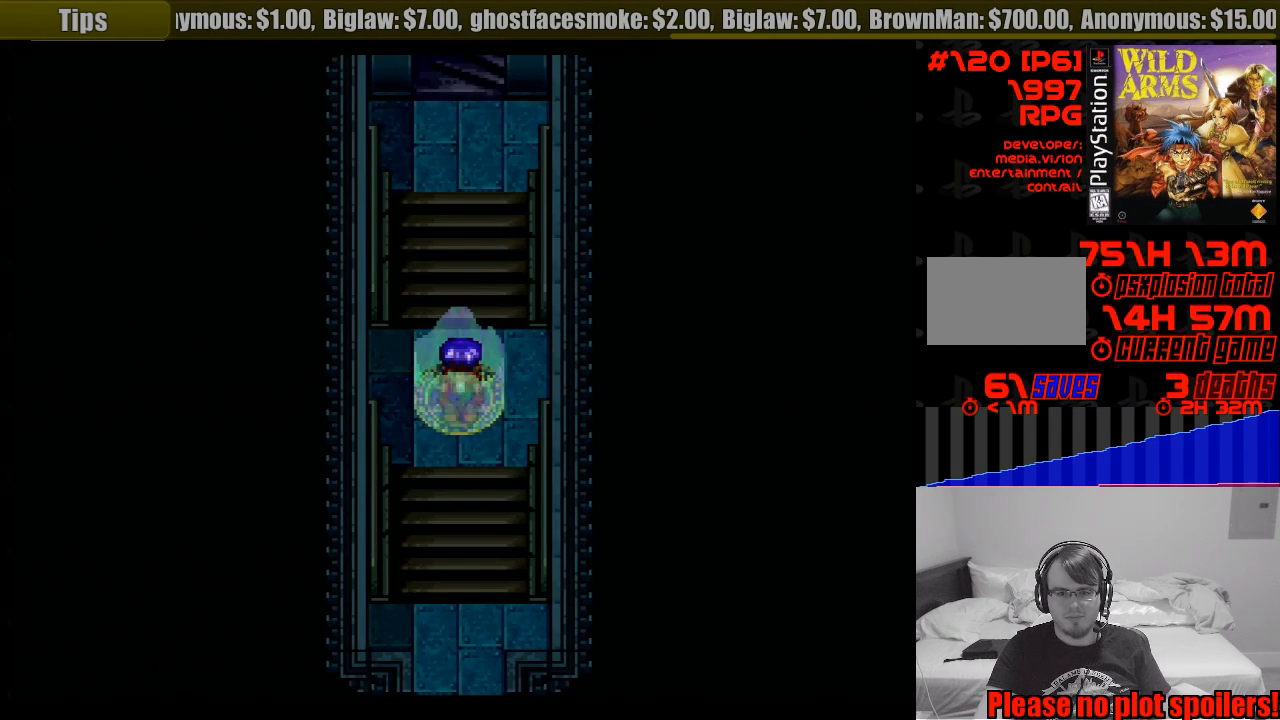
{"buttons": [], "events": [[33, "DPAD_DOWN", "down"], [333, "DPAD_DOWN", "up"]]}
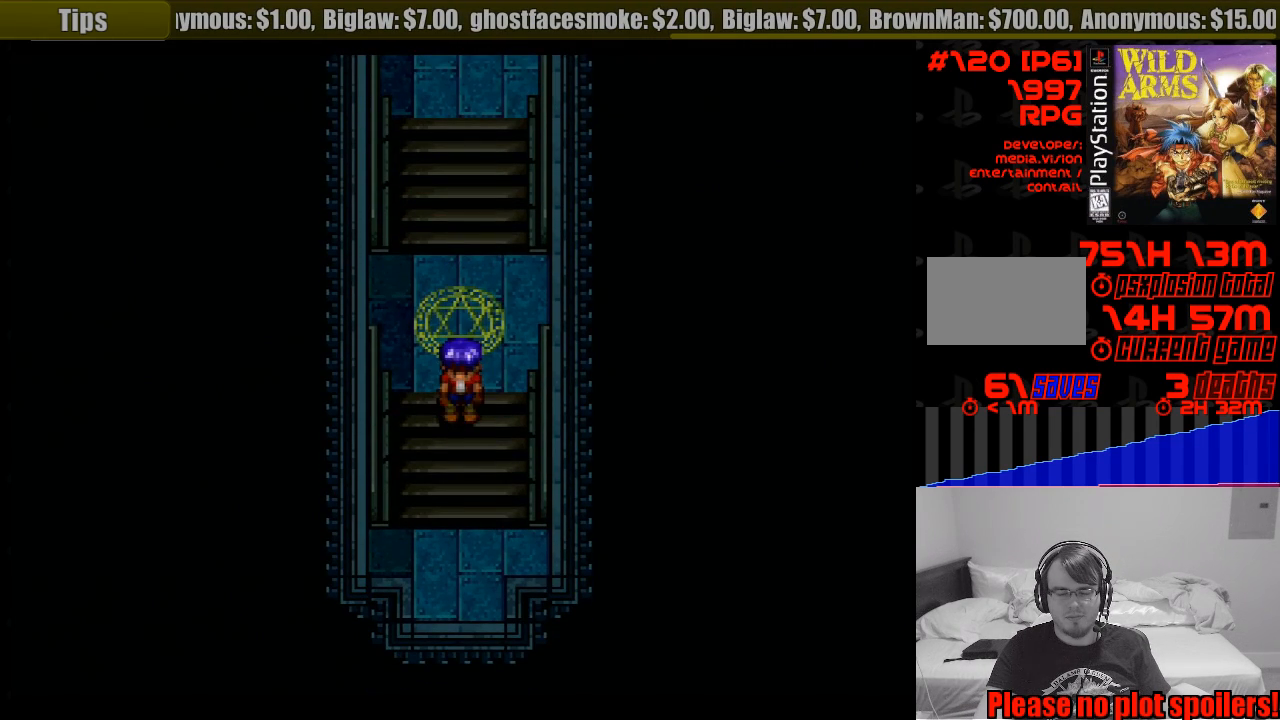
{"buttons": ["DPAD_DOWN"], "events": [[33, "DPAD_DOWN", "down"]]}
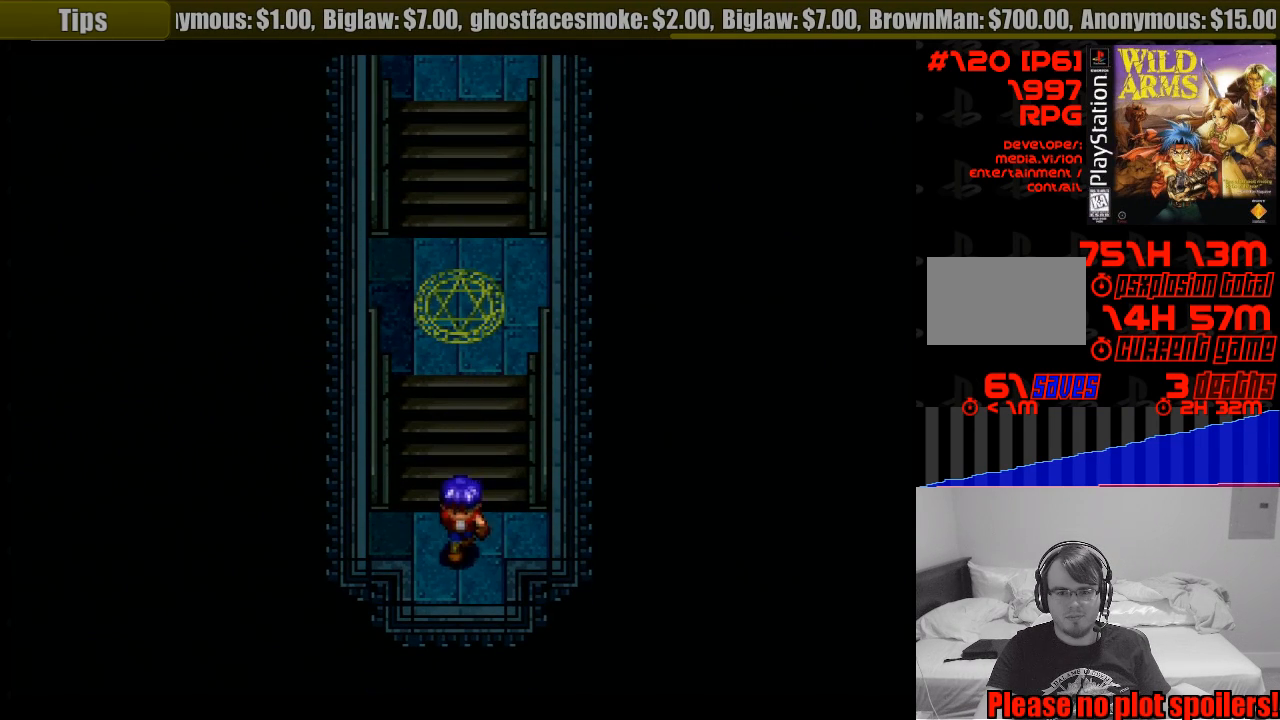
{"buttons": [], "events": [[100, "DPAD_DOWN", "up"], [117, "DPAD_DOWN", "down"], [250, "DPAD_DOWN", "up"]]}
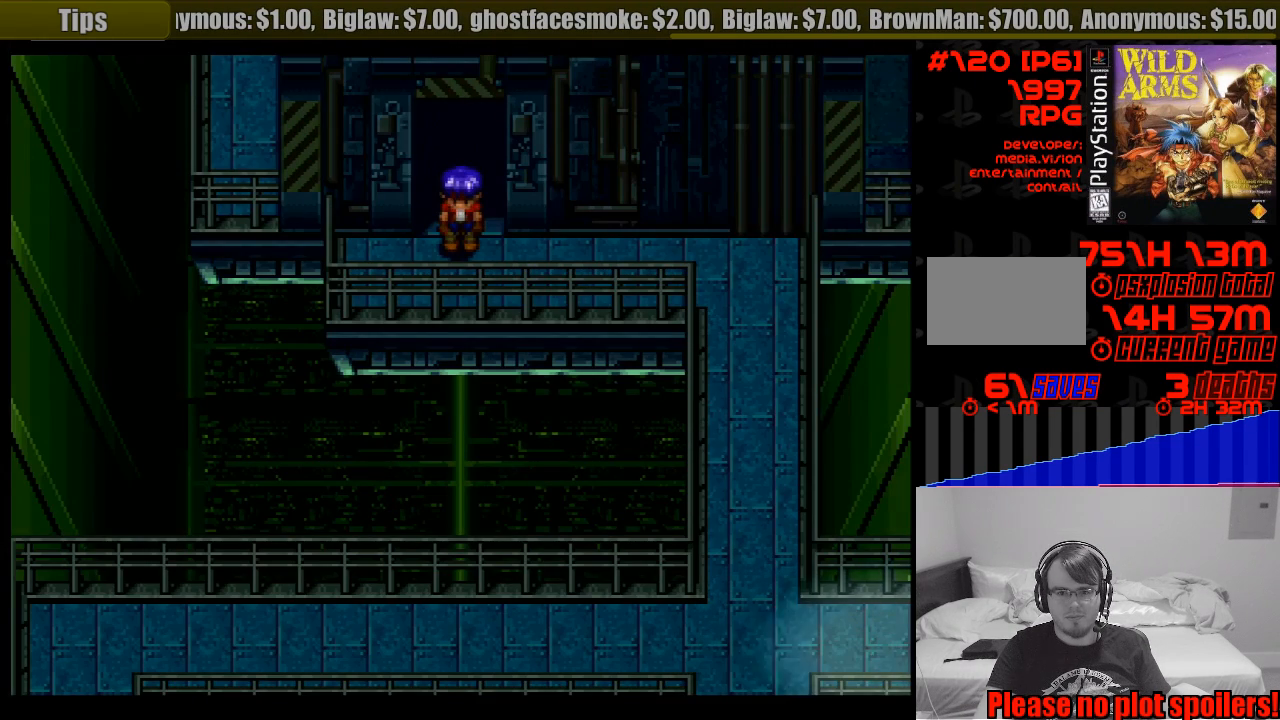
{"buttons": ["CROSS", "DPAD_RIGHT"], "events": [[217, "DPAD_RIGHT", "down"], [267, "DPAD_DOWN", "down"], [300, "DPAD_RIGHT", "up"], [400, "DPAD_DOWN", "up"], [400, "DPAD_RIGHT", "down"], [450, "CROSS", "down"]]}
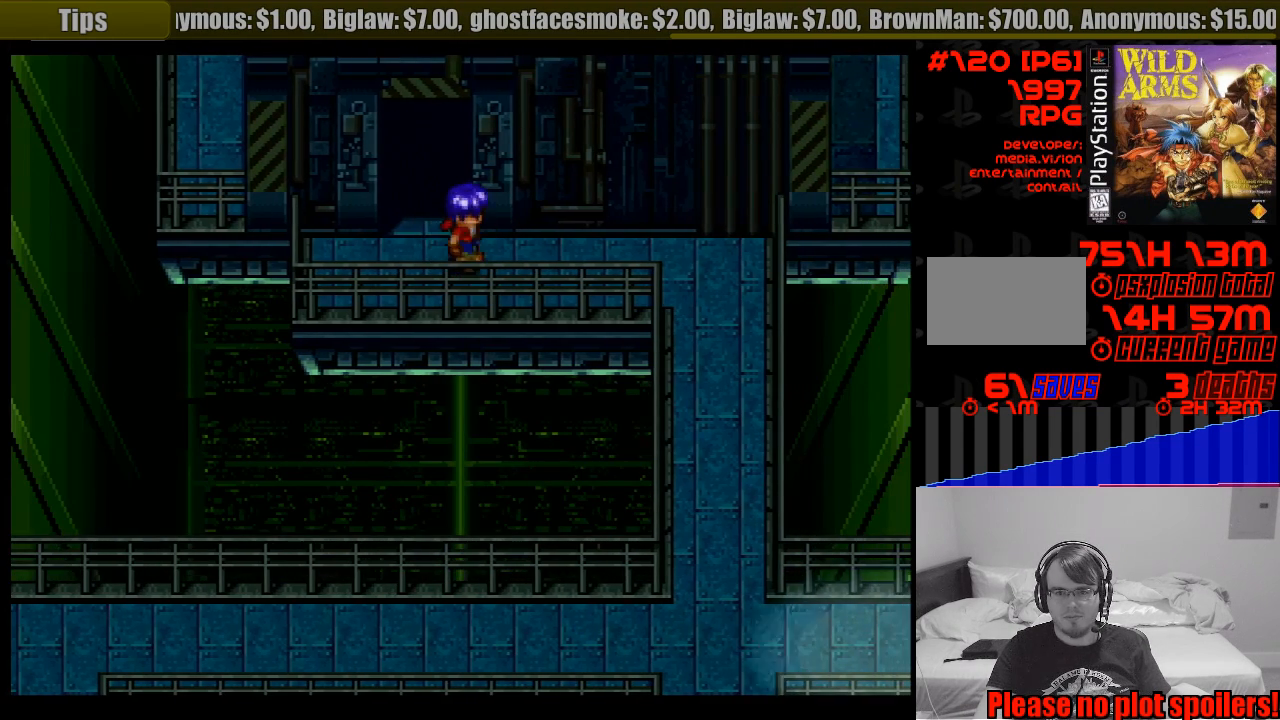
{"buttons": ["CROSS", "DPAD_RIGHT"], "events": []}
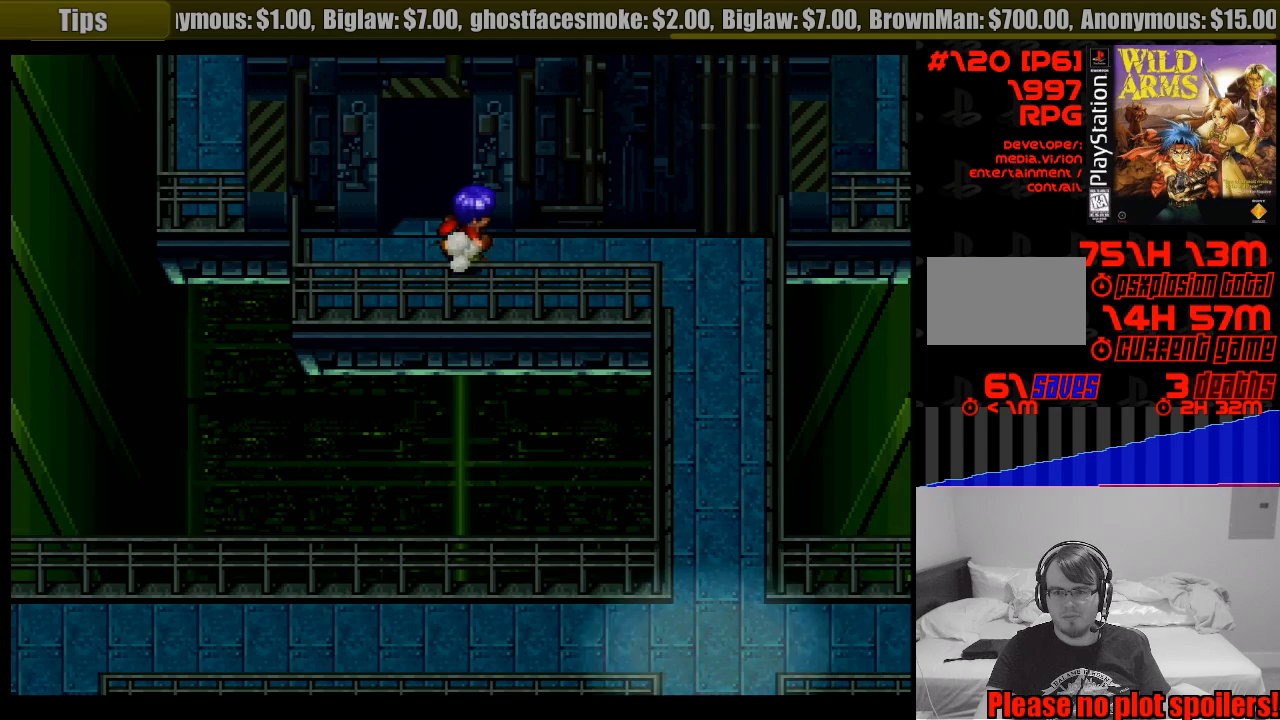
{"buttons": ["CROSS", "DPAD_DOWN"], "events": [[100, "CROSS", "up"], [117, "DPAD_RIGHT", "up"], [300, "CROSS", "down"], [317, "DPAD_DOWN", "down"]]}
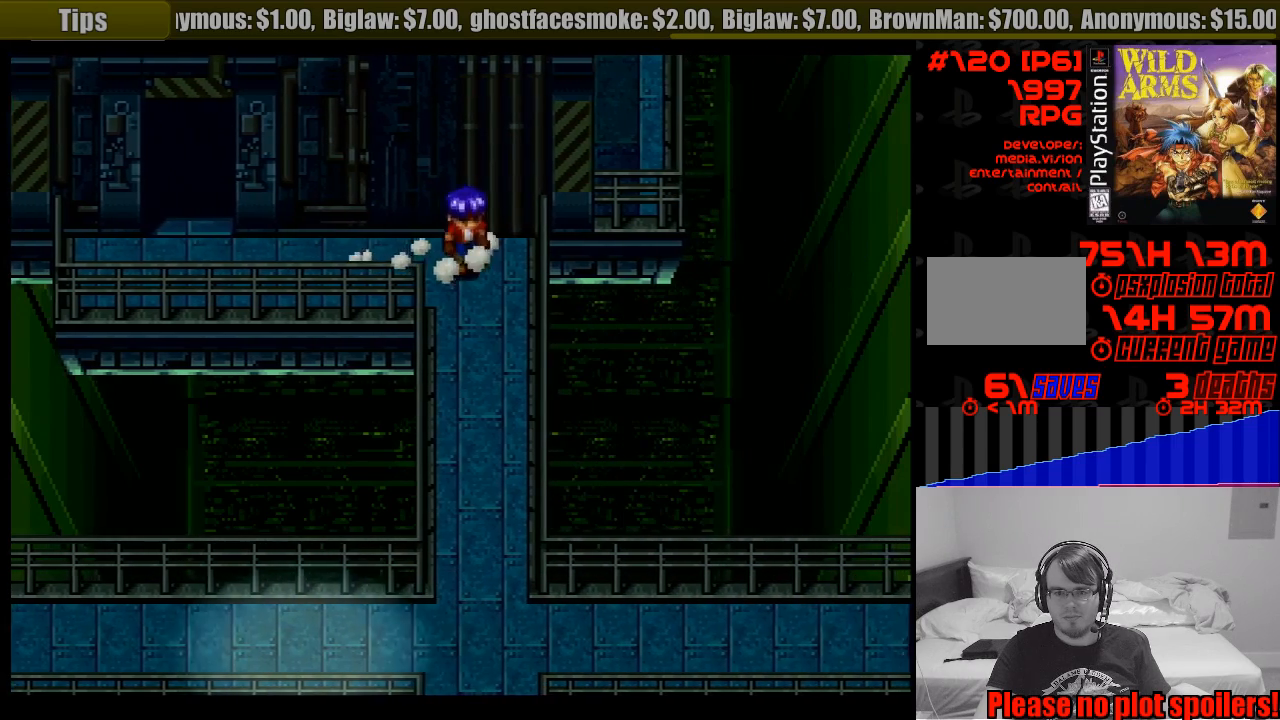
{"buttons": ["CROSS", "DPAD_DOWN"], "events": []}
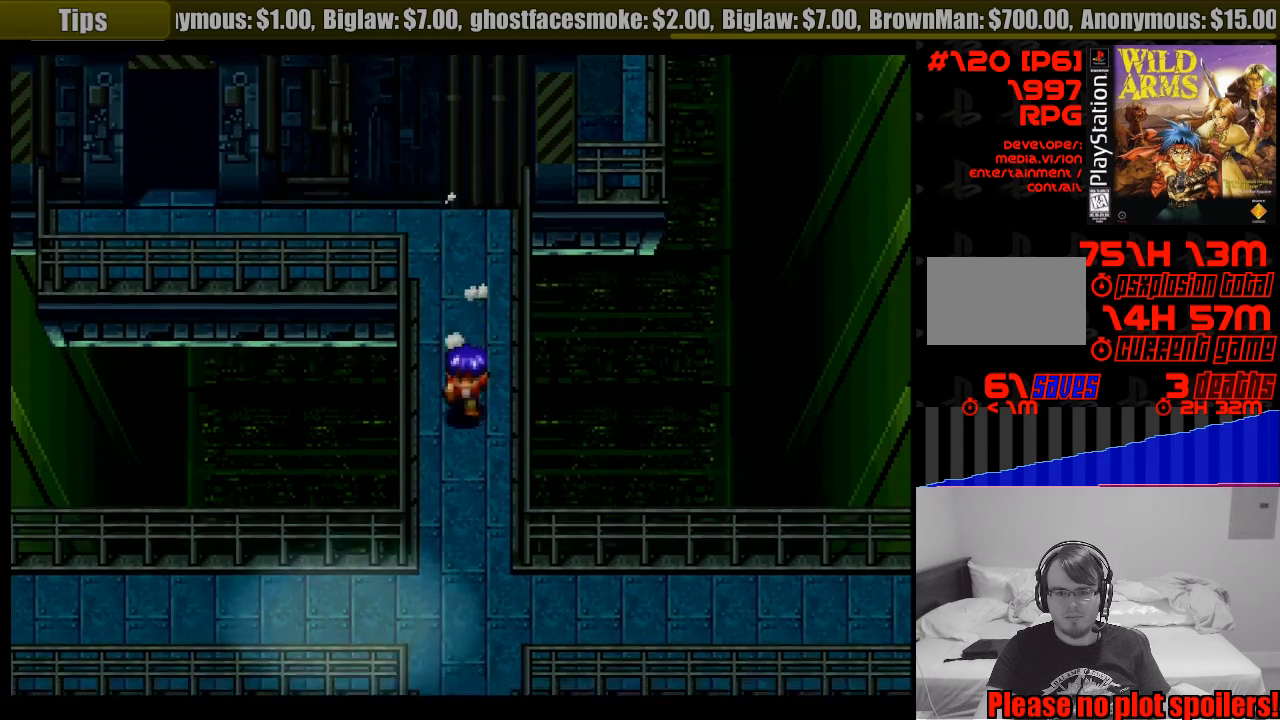
{"buttons": [], "events": [[67, "DPAD_DOWN", "up"], [83, "CROSS", "up"]]}
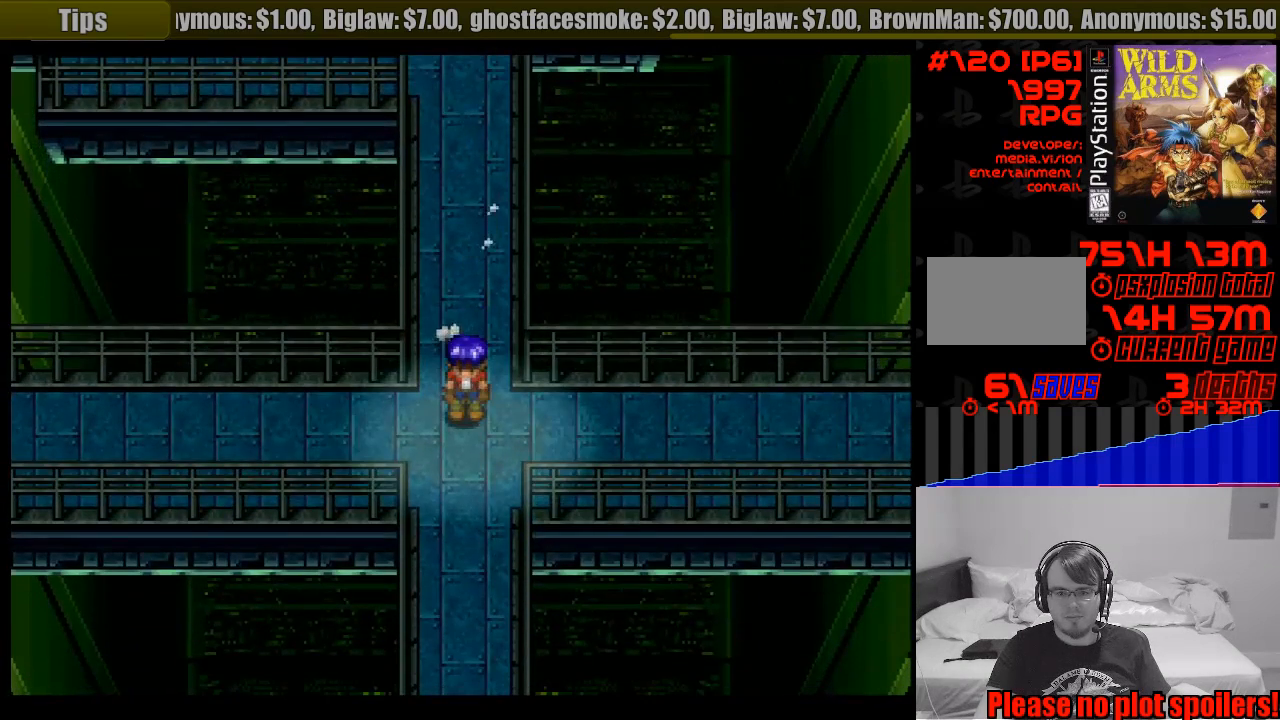
{"buttons": [], "events": []}
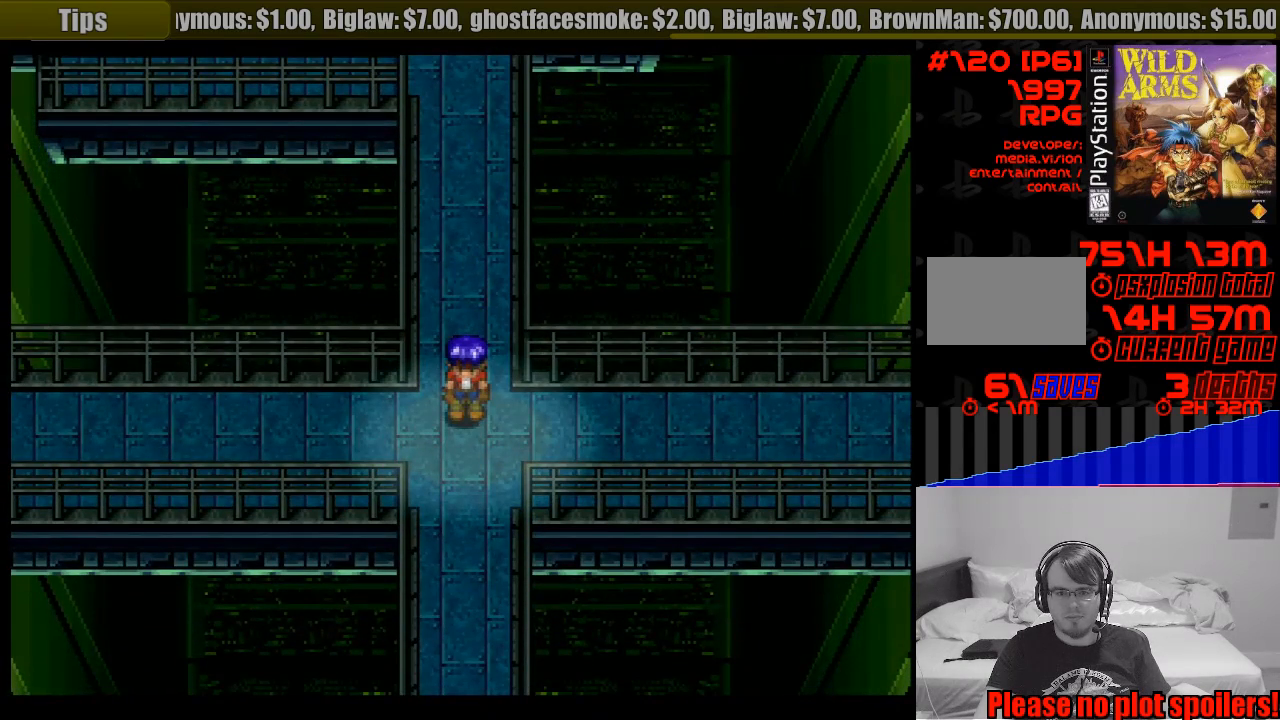
{"buttons": [], "events": []}
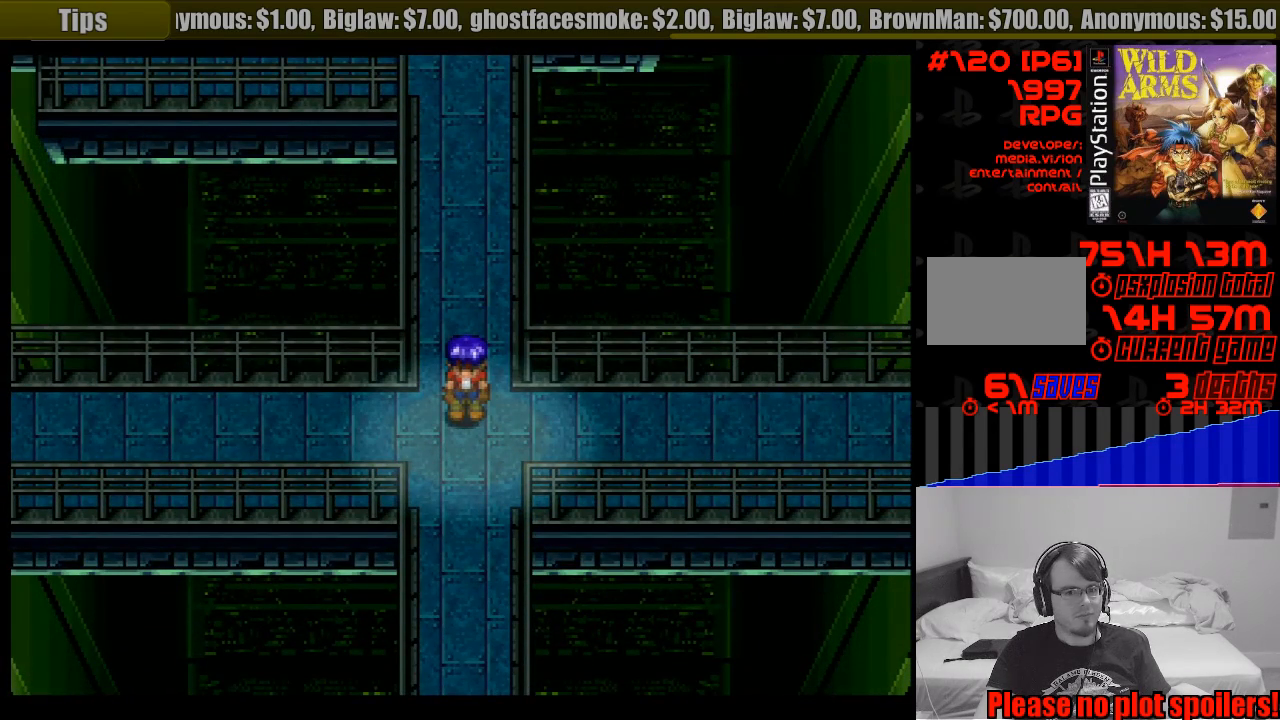
{"buttons": [], "events": [[333, "DPAD_UP", "down"], [483, "DPAD_UP", "up"]]}